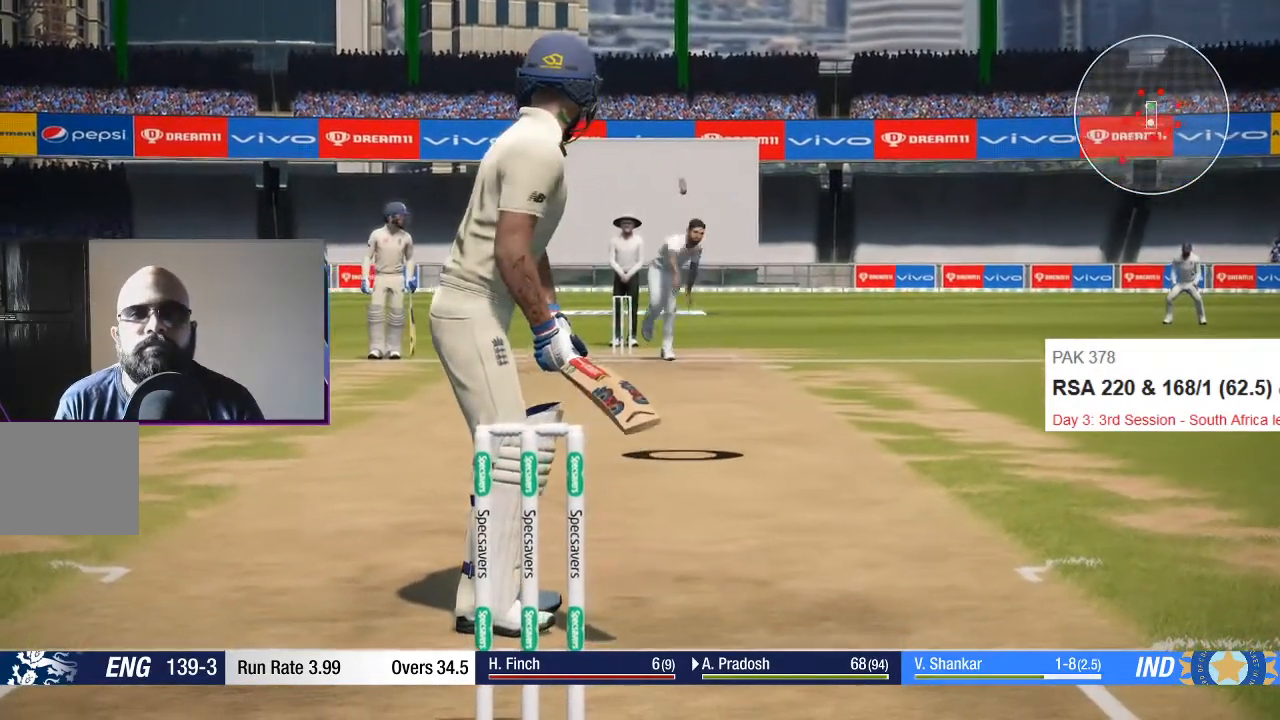
Gameplay with a controller (Xbox layout); each line is a JSON object with the inputs held at the frame after it. "events" lists button and stick changes between this image and that frame as [ms after this image, input, new state], when the widget could be followed in between. Not read: L3 R3.
{"buttons": [], "left_stick": "down", "right_stick": "center", "events": [[283, "left_stick", "down"], [283, "right_stick", "right"], [417, "right_stick", "center"]]}
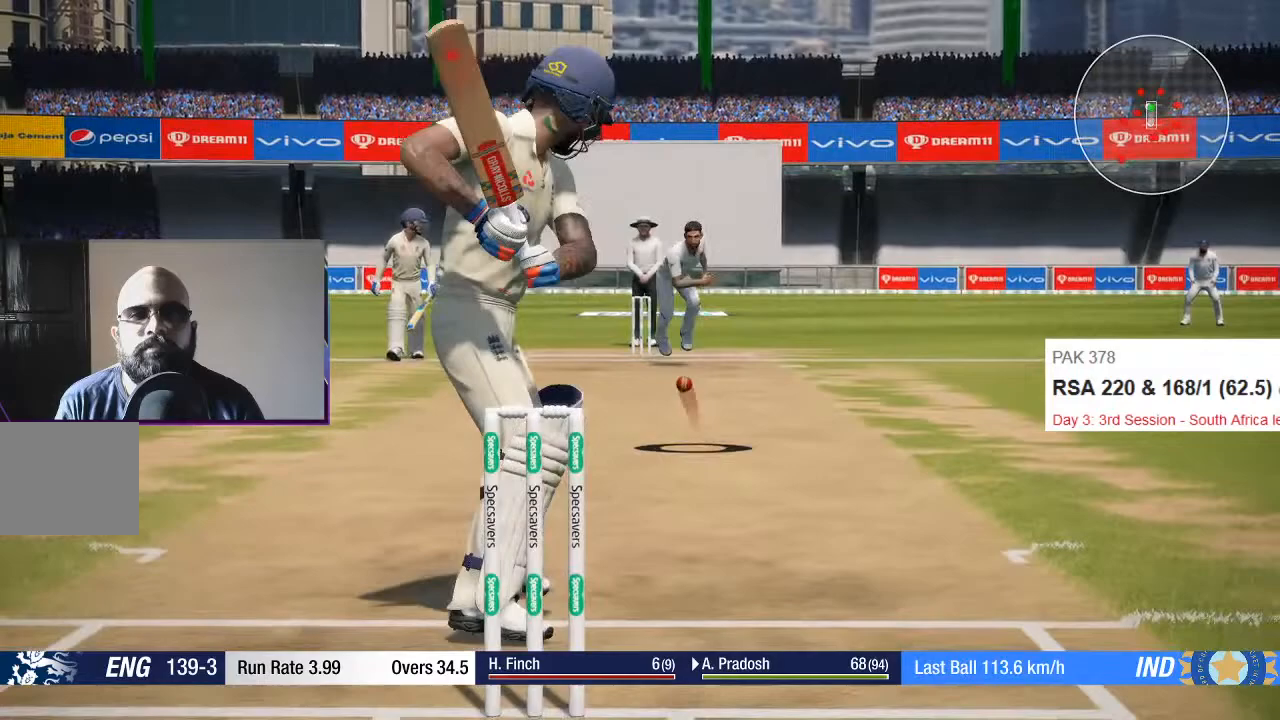
{"buttons": [], "left_stick": "down", "right_stick": "center", "events": []}
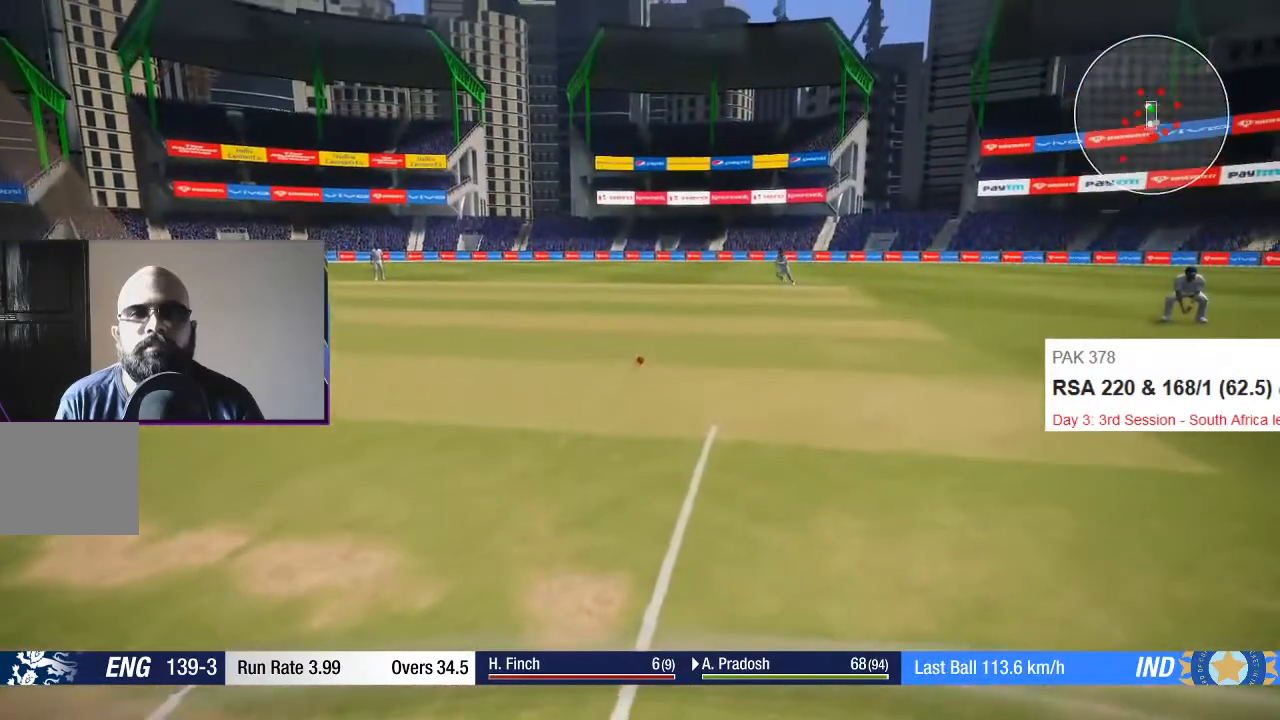
{"buttons": ["B"], "left_stick": "down", "right_stick": "center", "events": [[450, "B", "down"]]}
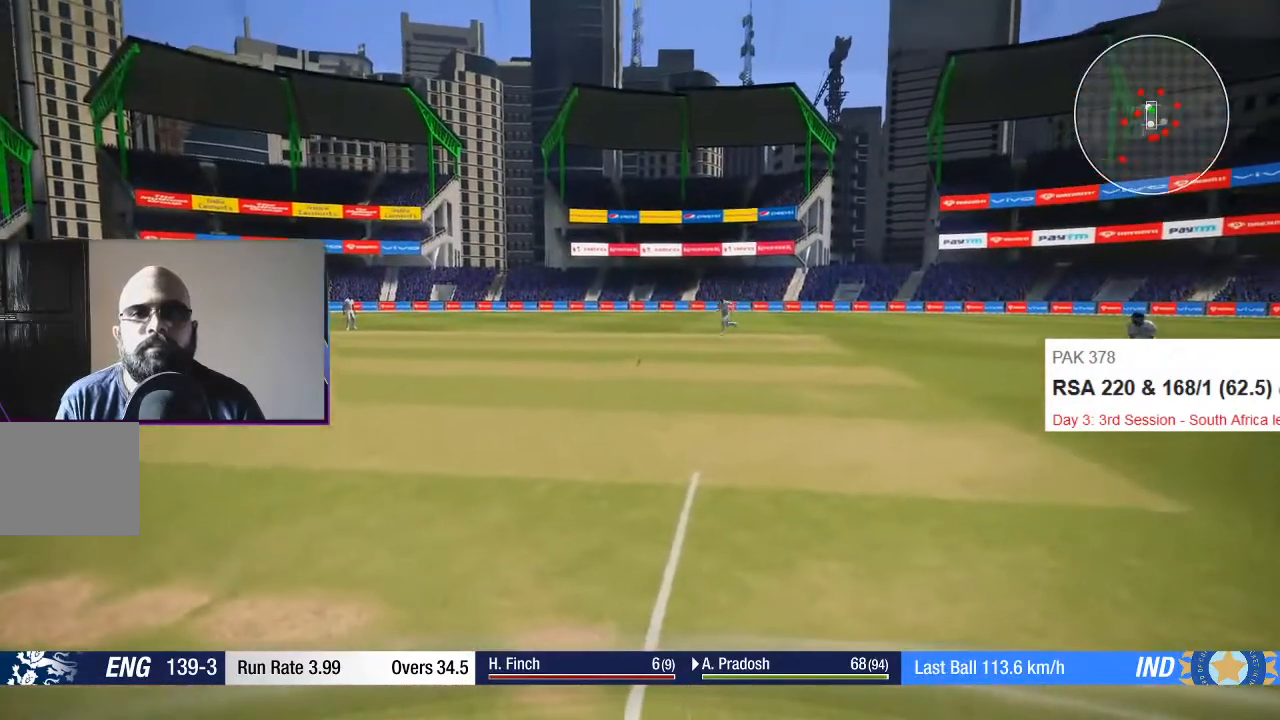
{"buttons": [], "left_stick": "center", "right_stick": "center", "events": [[17, "left_stick", "center"], [67, "B", "up"], [267, "left_stick", "up-left"], [450, "left_stick", "center"]]}
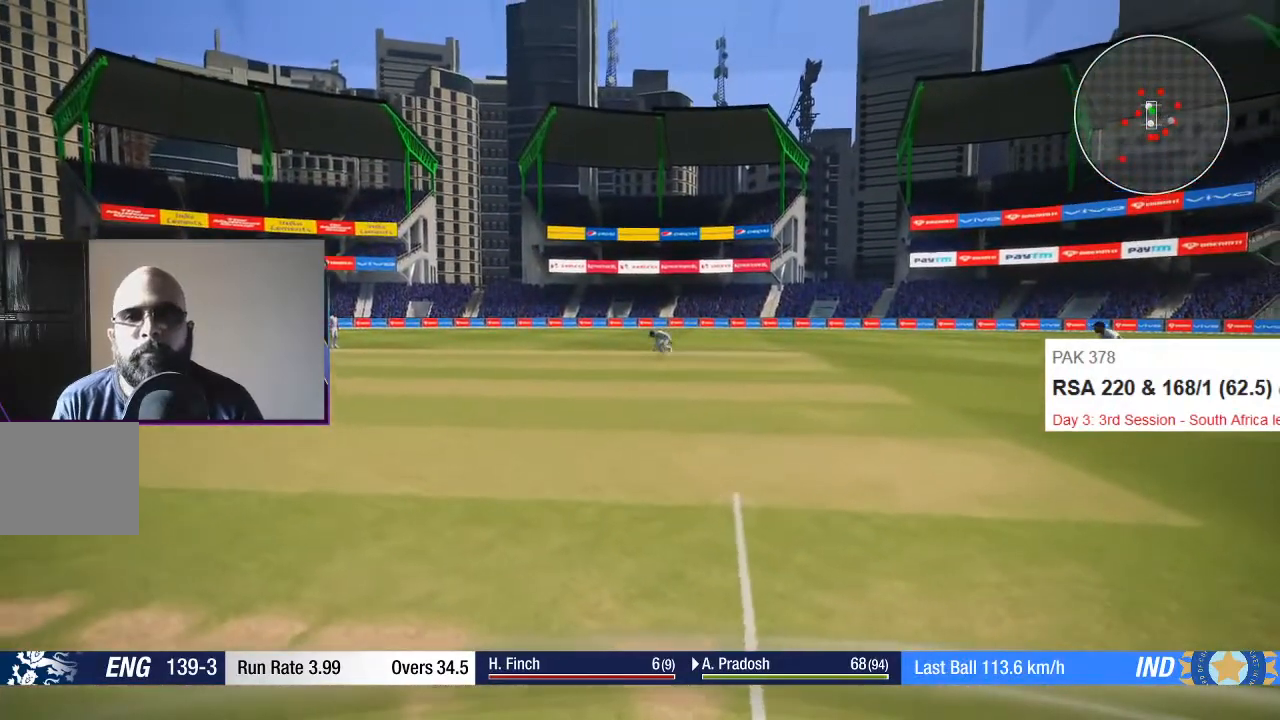
{"buttons": [], "left_stick": "center", "right_stick": "center", "events": []}
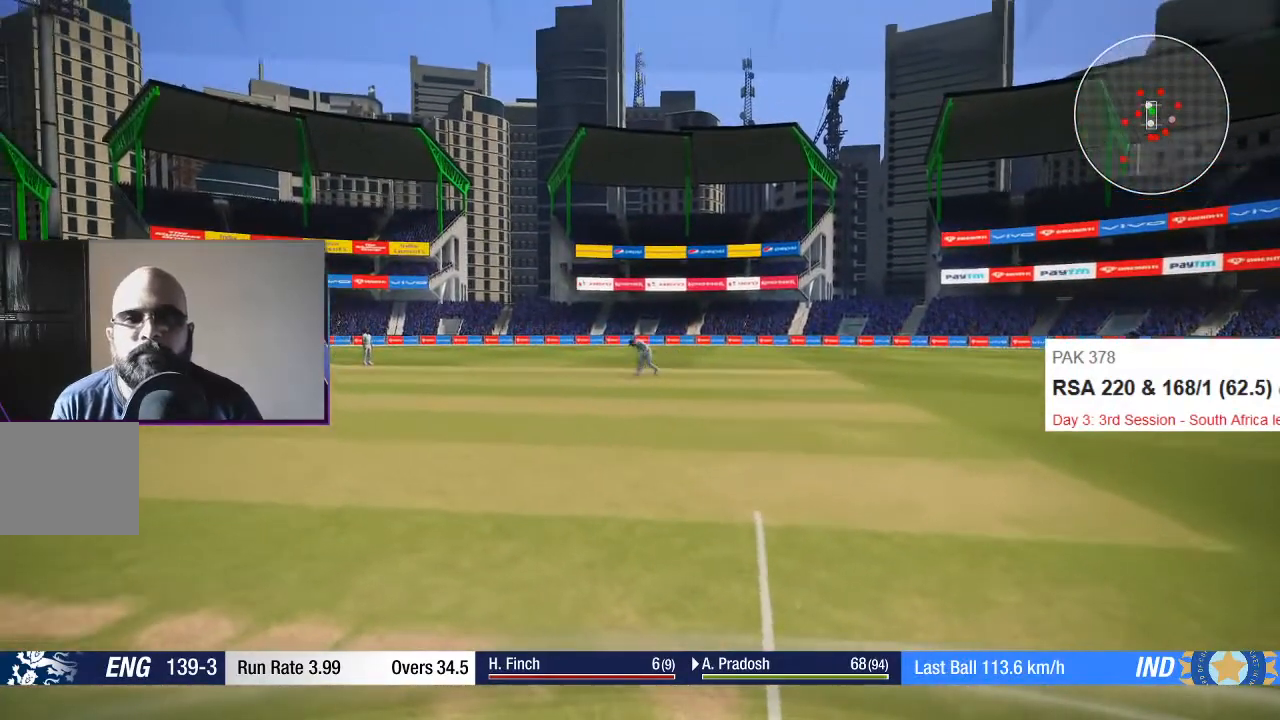
{"buttons": [], "left_stick": "center", "right_stick": "center", "events": [[100, "A", "down"], [300, "A", "up"]]}